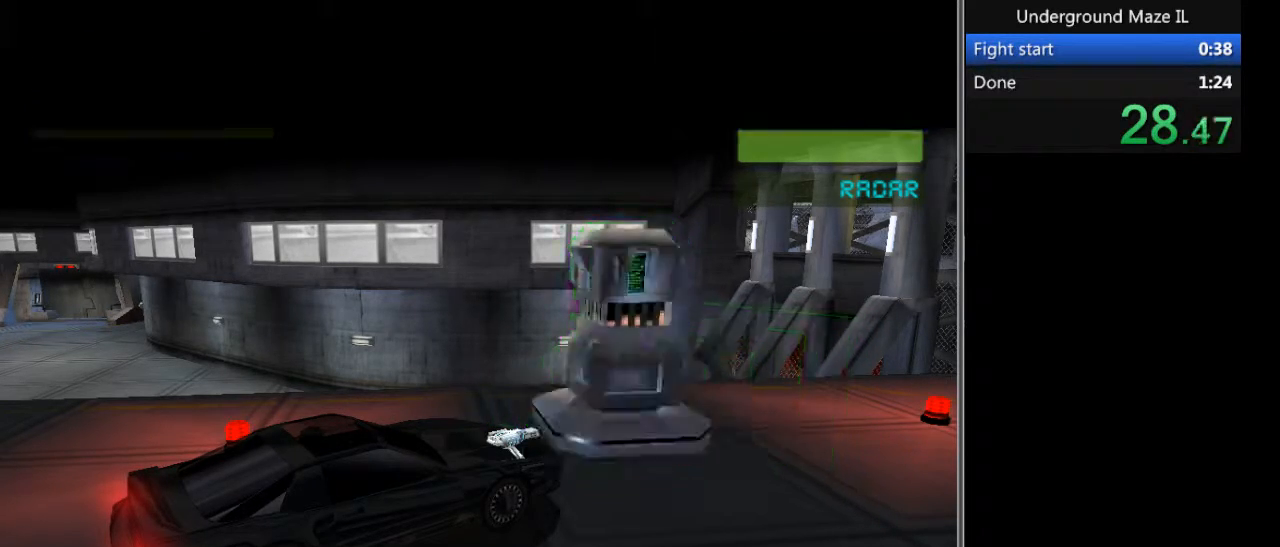
Gameplay with keyboard; each line is a JSON object with the keys held at the frame after it. "events" lists presses ("down") and releases ("up") of "1", "2", "3", "4", "5", "a", "alt", "backspace", "ctrl", "d", "down", "e", "f", "left", "return", "right", "s", "shift", "space", "up" and "w" between this image and that frame as [ms after this image, input, new state], when the widget could be followed in between. No other keys are recorded. Mouse input is not recorded.
{"keys": ["s"], "events": [[167, "s", "down"], [200, "backspace", "down"], [234, "return", "down"], [267, "backspace", "up"], [300, "return", "up"]]}
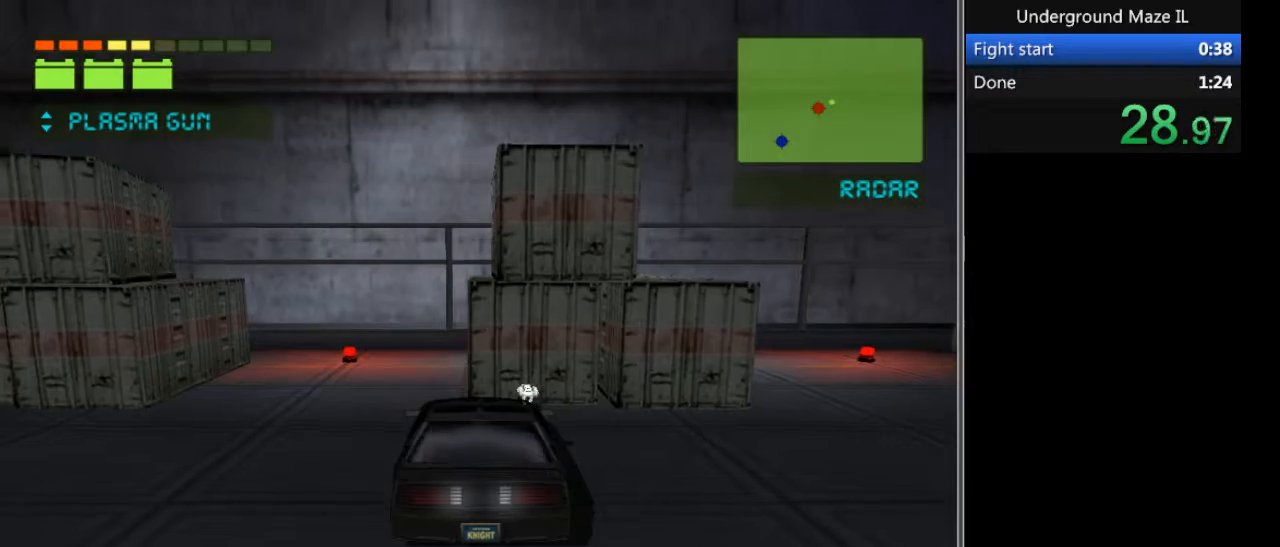
{"keys": [], "events": [[166, "s", "up"]]}
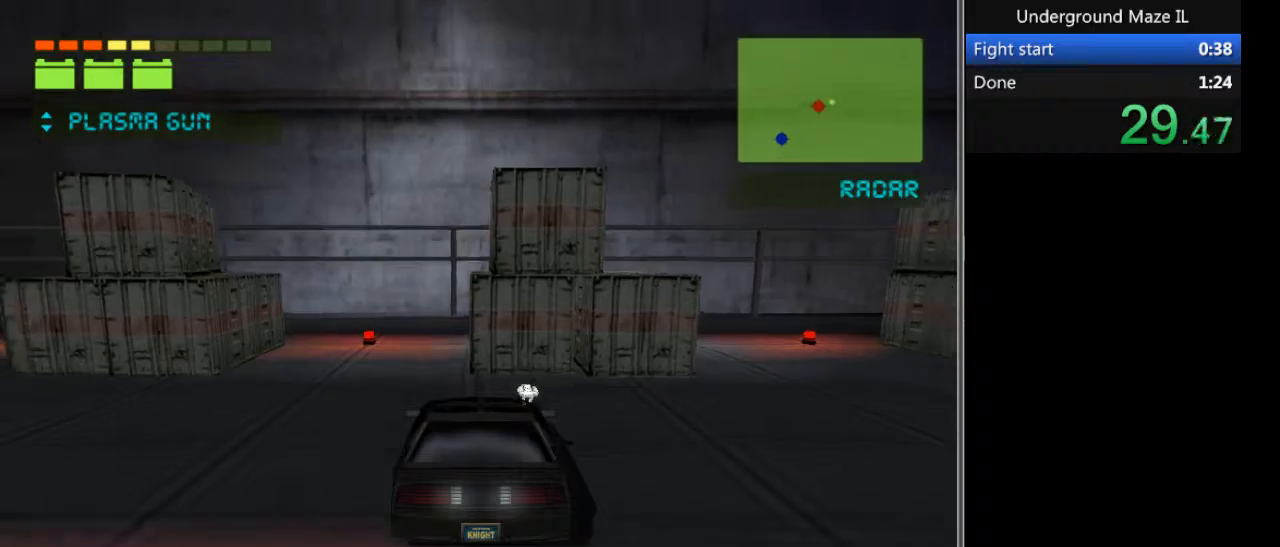
{"keys": ["a"], "events": [[300, "a", "down"]]}
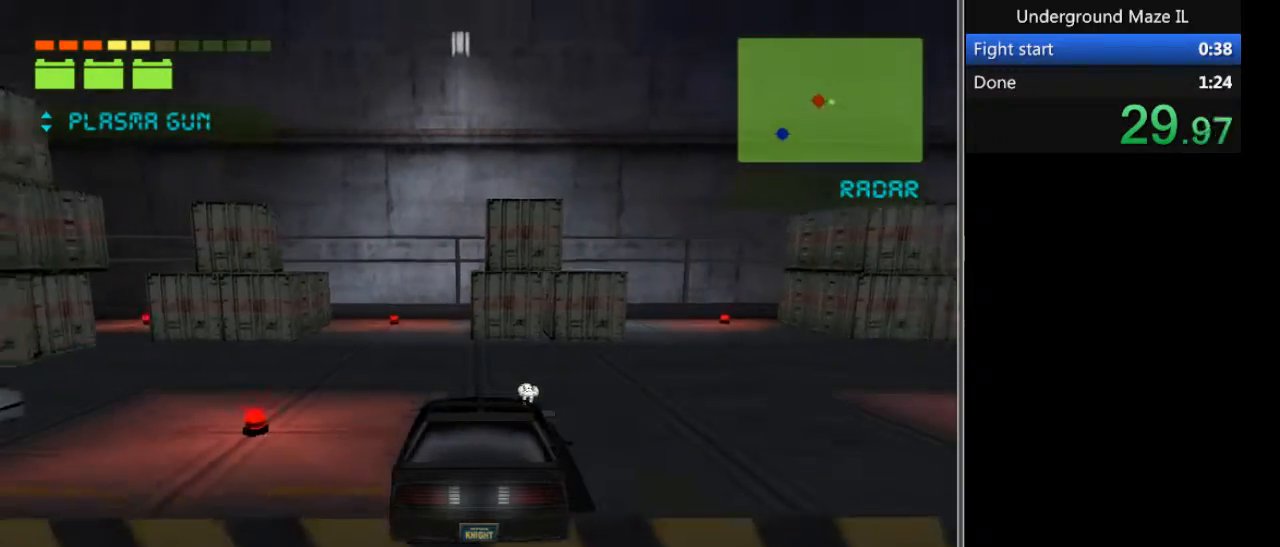
{"keys": ["w"], "events": [[33, "a", "up"], [166, "w", "down"]]}
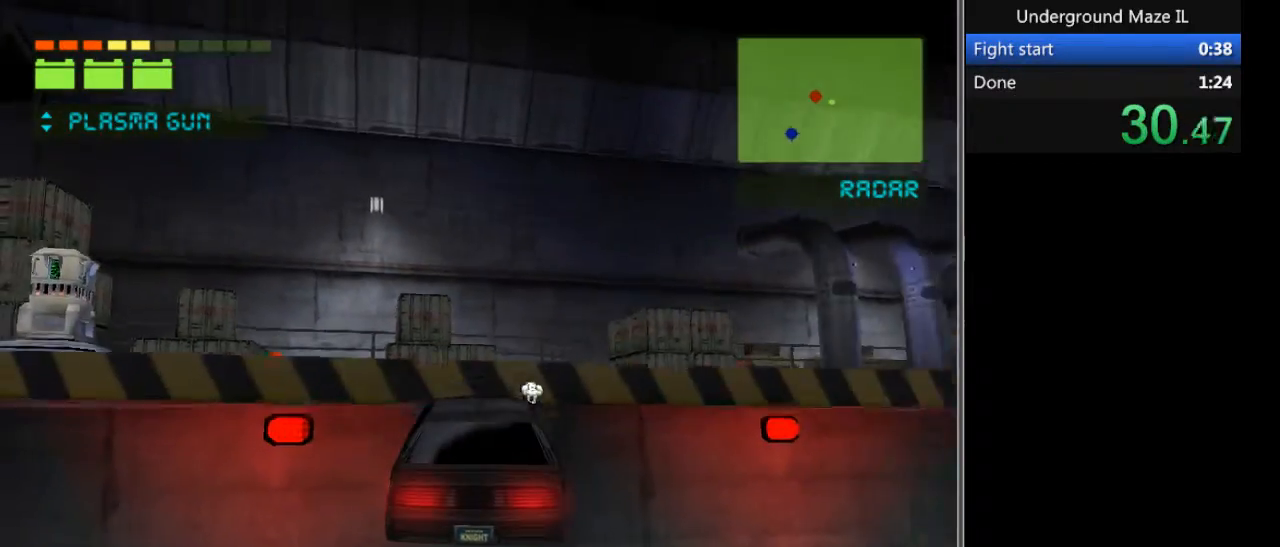
{"keys": ["w"], "events": [[33, "w", "up"], [167, "w", "down"]]}
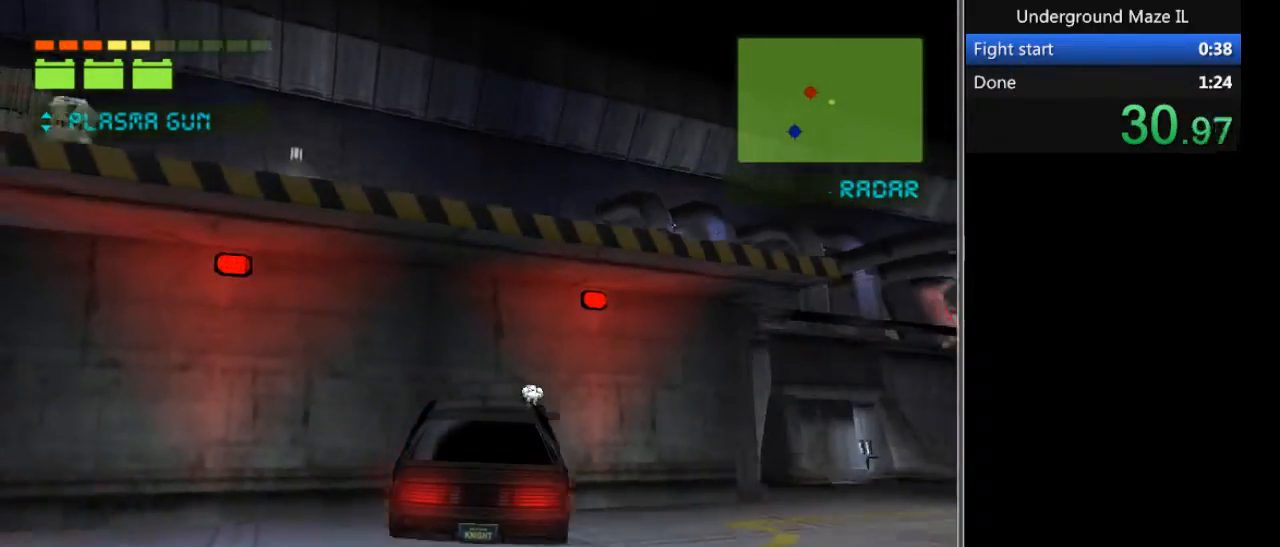
{"keys": ["d", "w"], "events": [[300, "d", "down"]]}
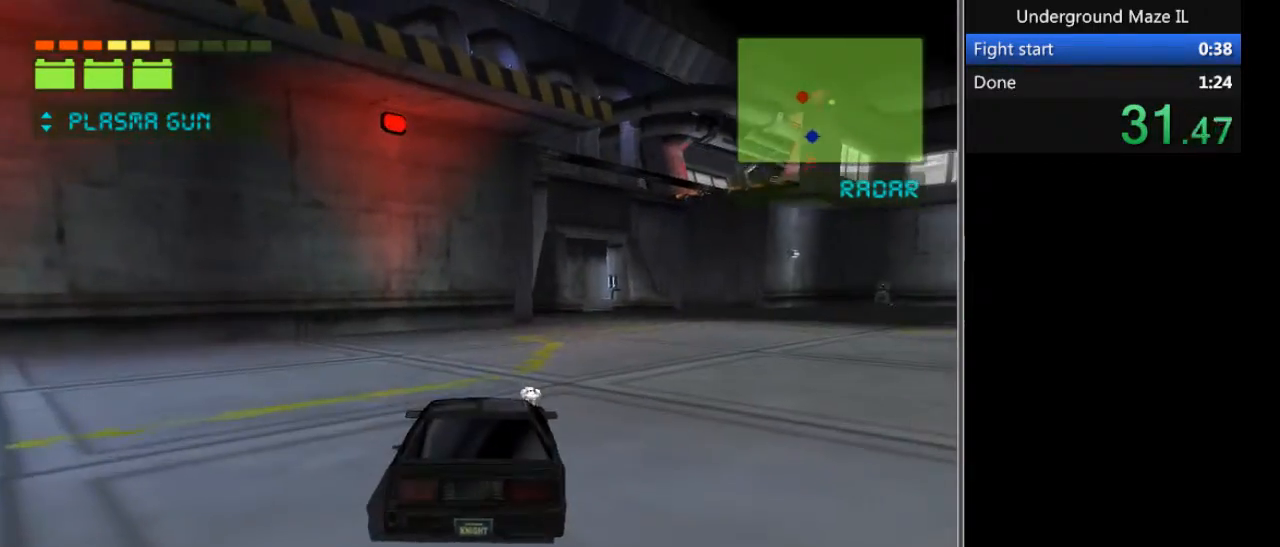
{"keys": [], "events": [[67, "d", "up"], [134, "d", "down"], [501, "d", "up"], [501, "w", "up"]]}
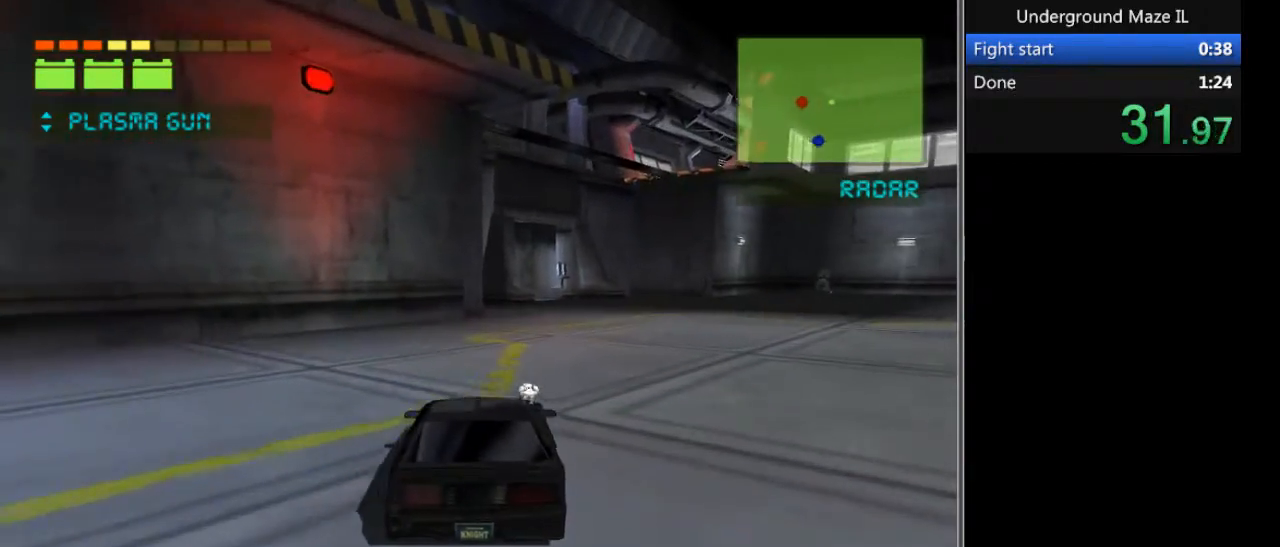
{"keys": [], "events": []}
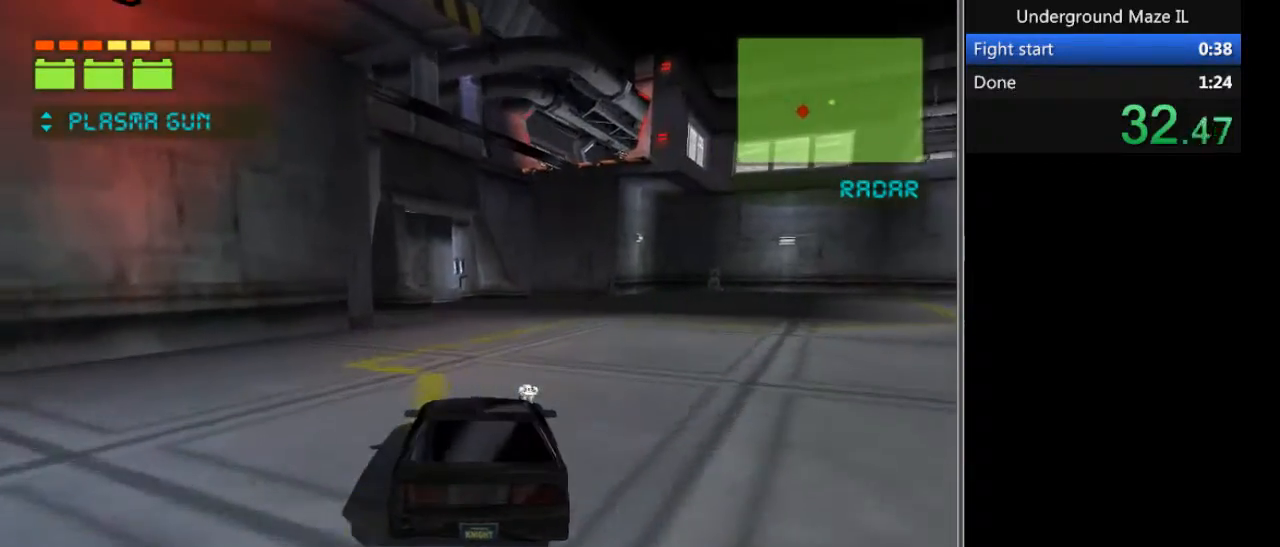
{"keys": [], "events": [[100, "d", "down"], [334, "d", "up"]]}
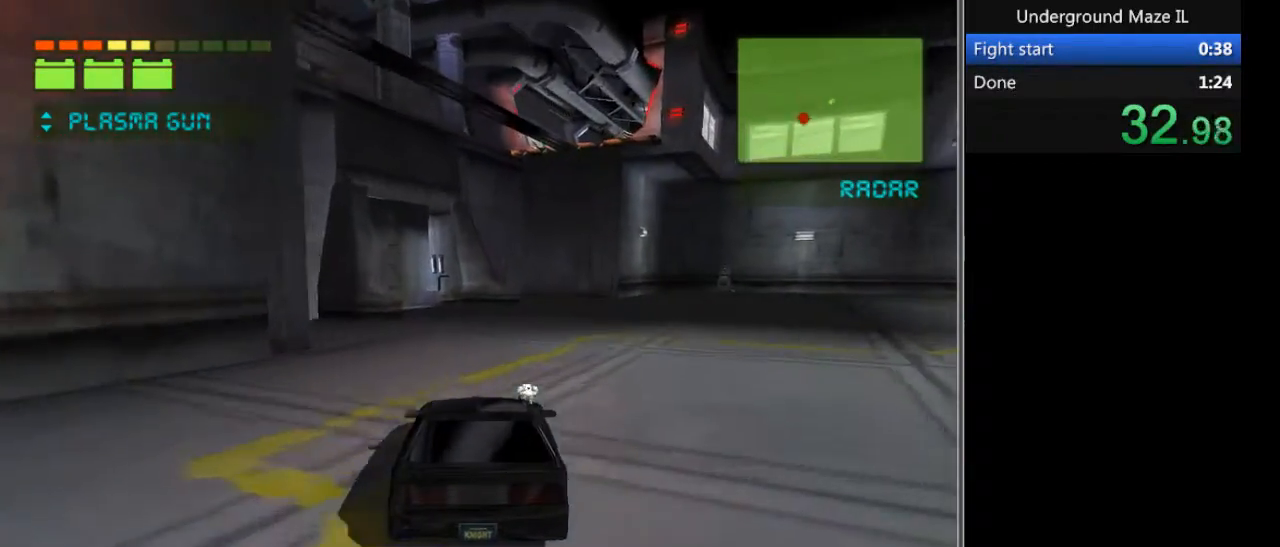
{"keys": [], "events": []}
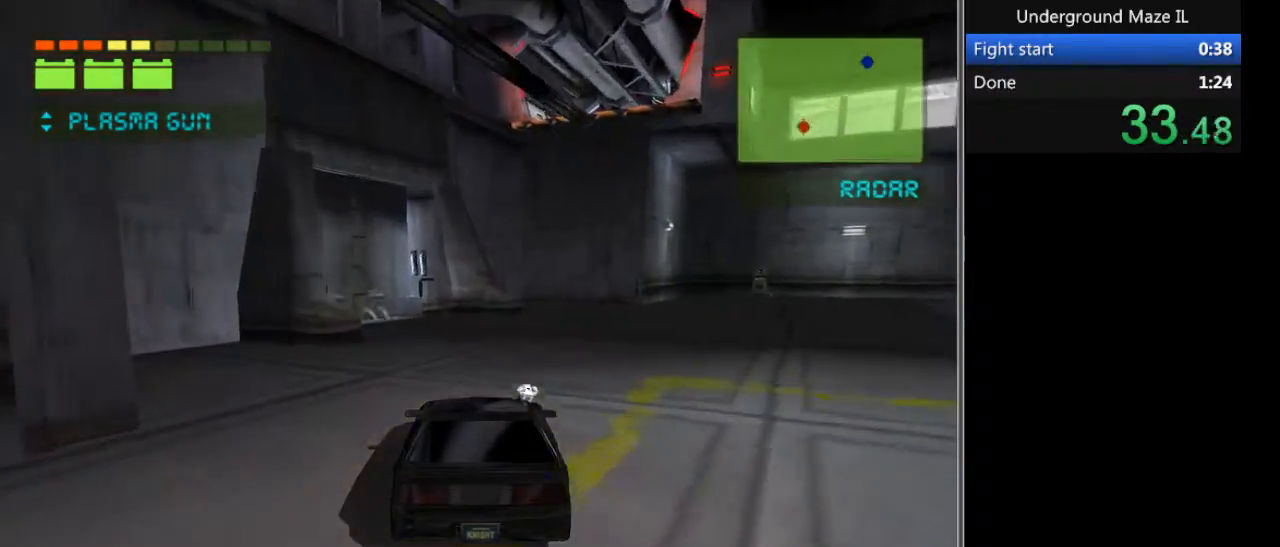
{"keys": [], "events": []}
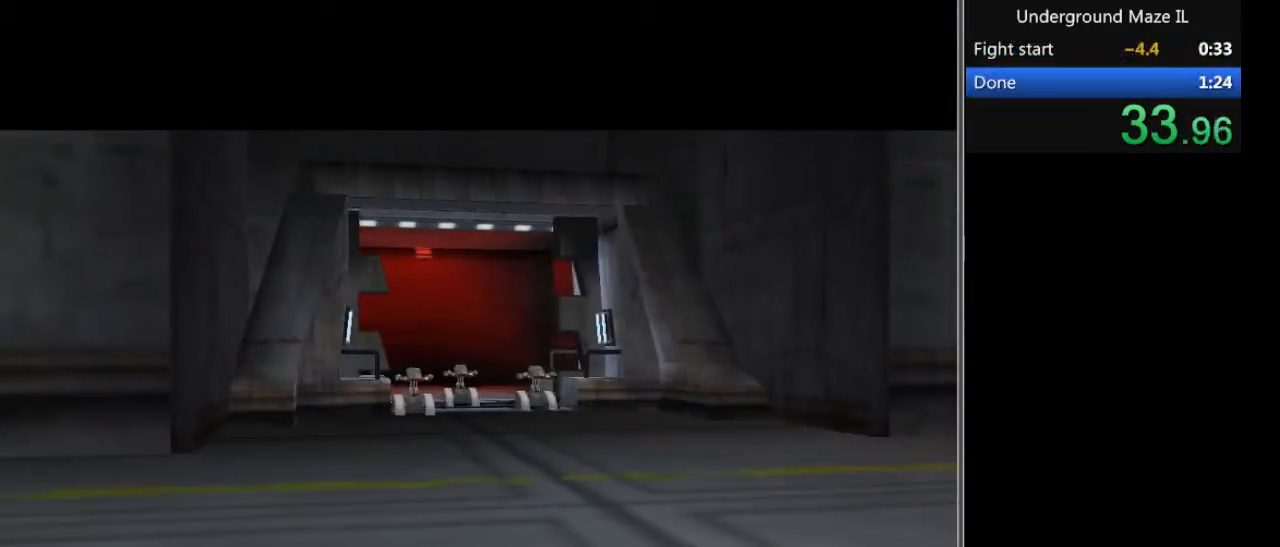
{"keys": [], "events": []}
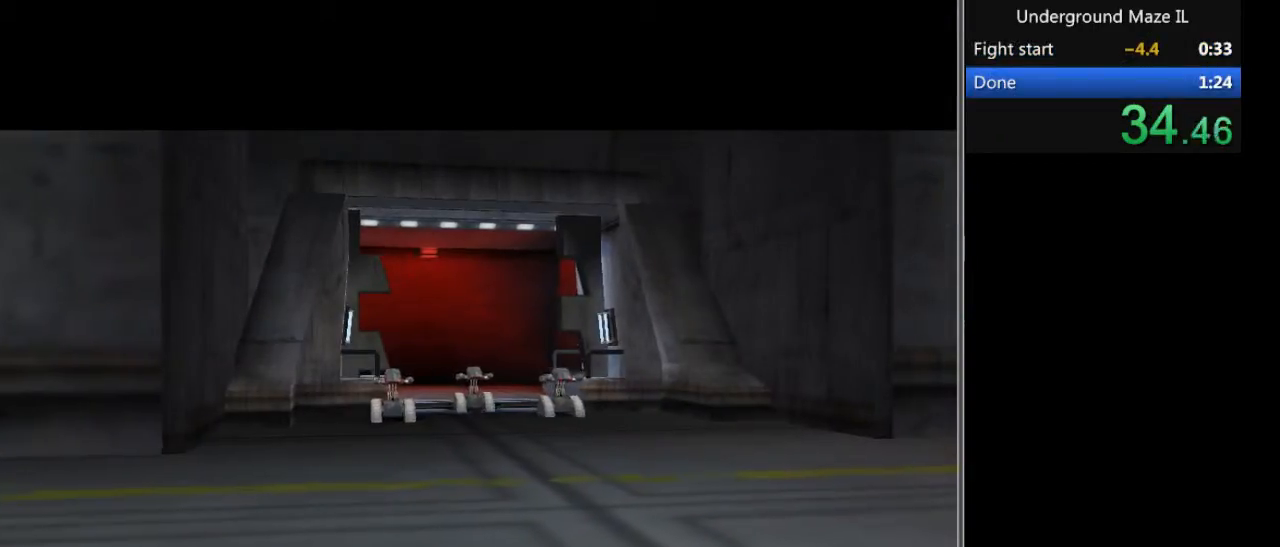
{"keys": [], "events": []}
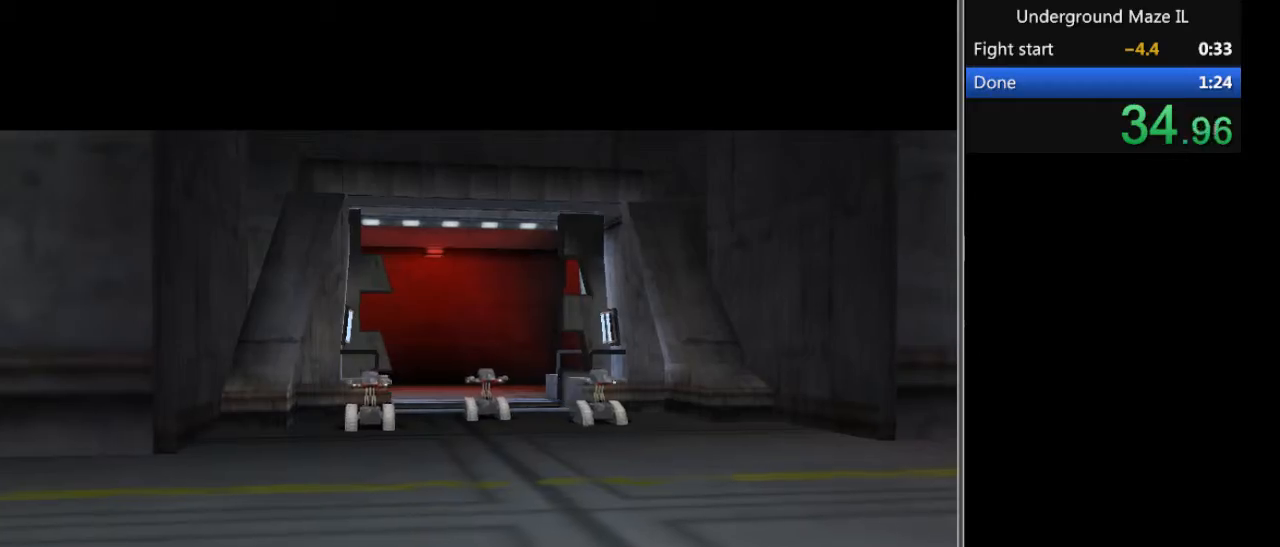
{"keys": [], "events": []}
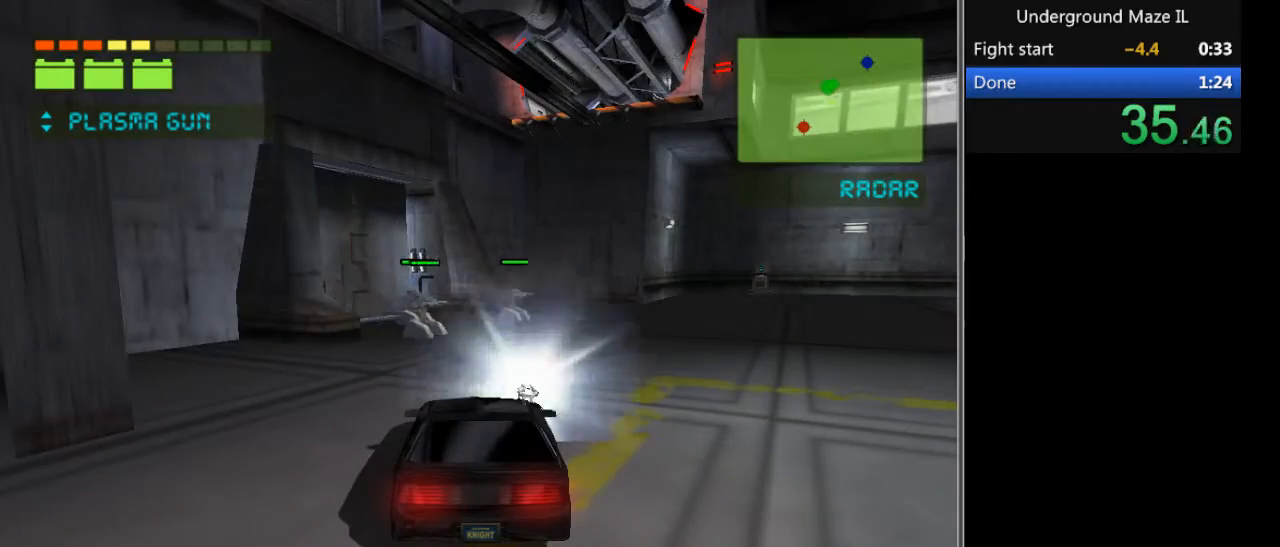
{"keys": ["d", "w"], "events": [[167, "w", "down"], [334, "d", "down"]]}
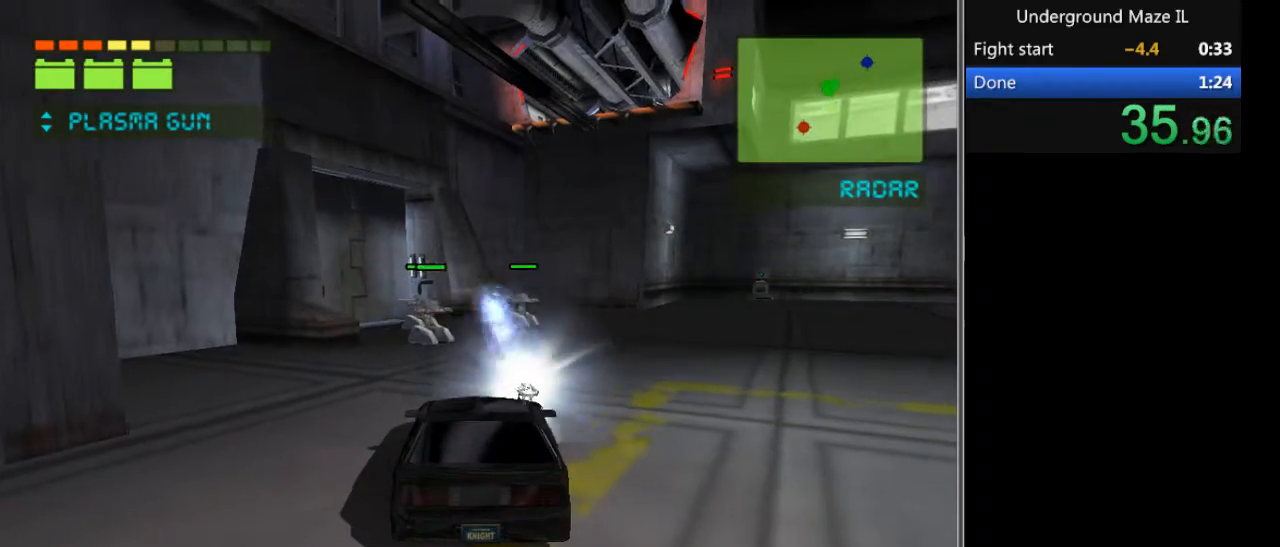
{"keys": ["a", "w"], "events": [[100, "w", "up"], [133, "d", "up"], [333, "w", "down"], [367, "a", "down"]]}
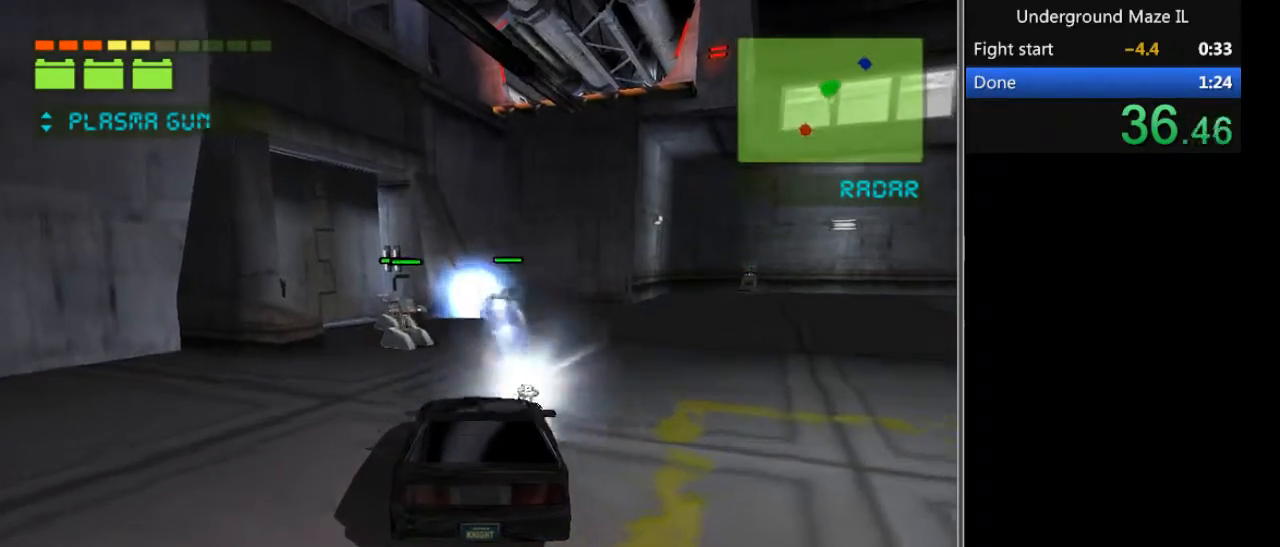
{"keys": [], "events": [[334, "w", "up"], [367, "a", "up"]]}
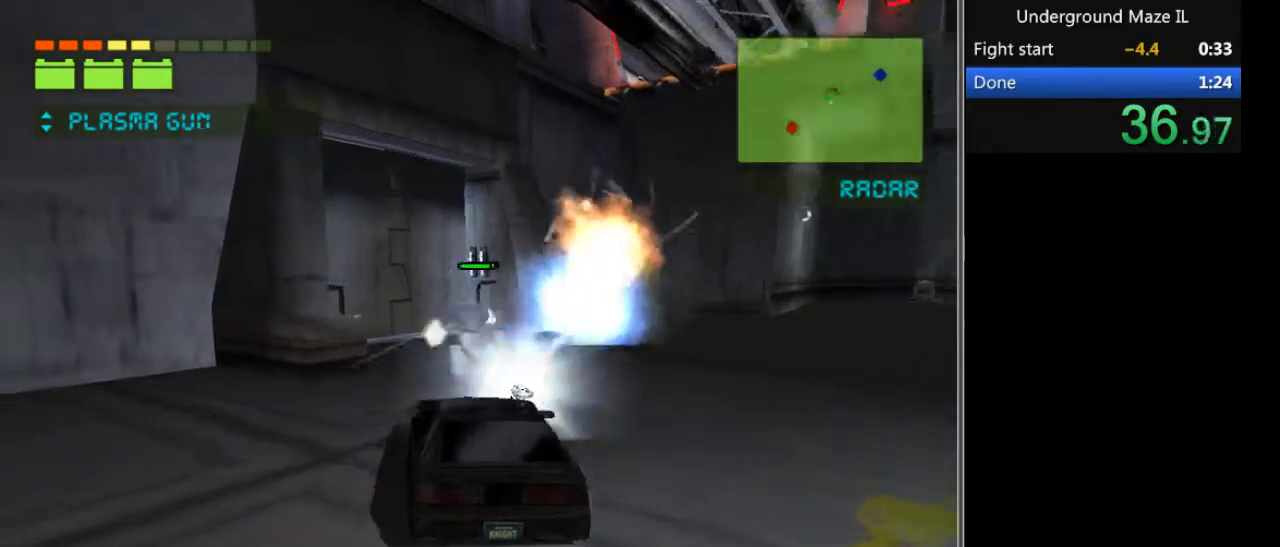
{"keys": ["a", "s"], "events": [[66, "s", "down"], [166, "a", "down"]]}
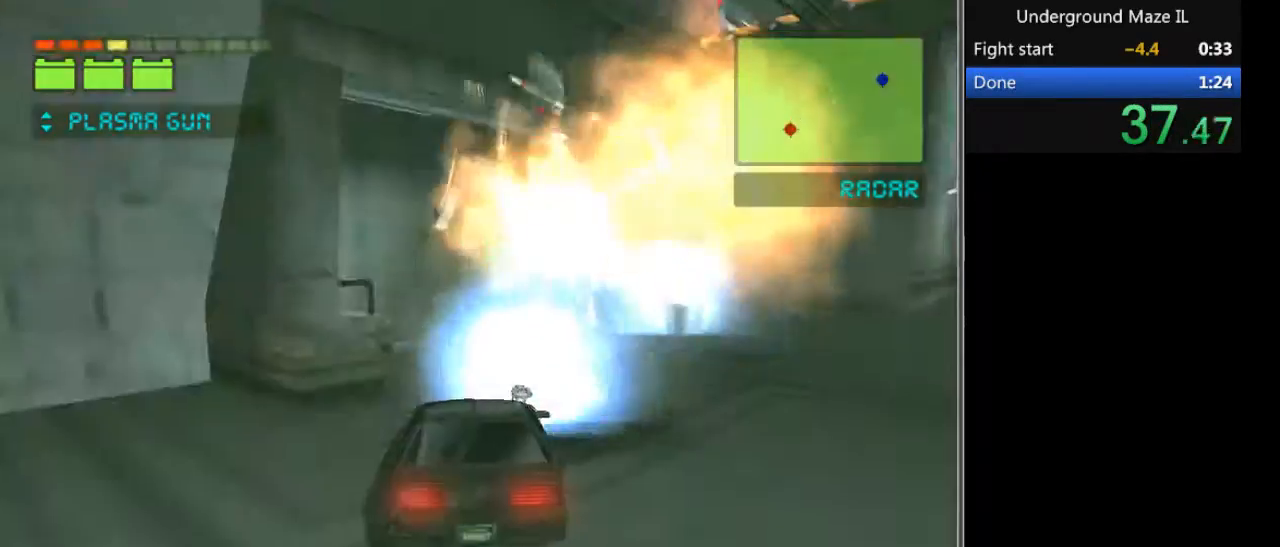
{"keys": ["d", "w"], "events": [[401, "s", "up"], [434, "a", "up"], [434, "d", "down"], [501, "w", "down"]]}
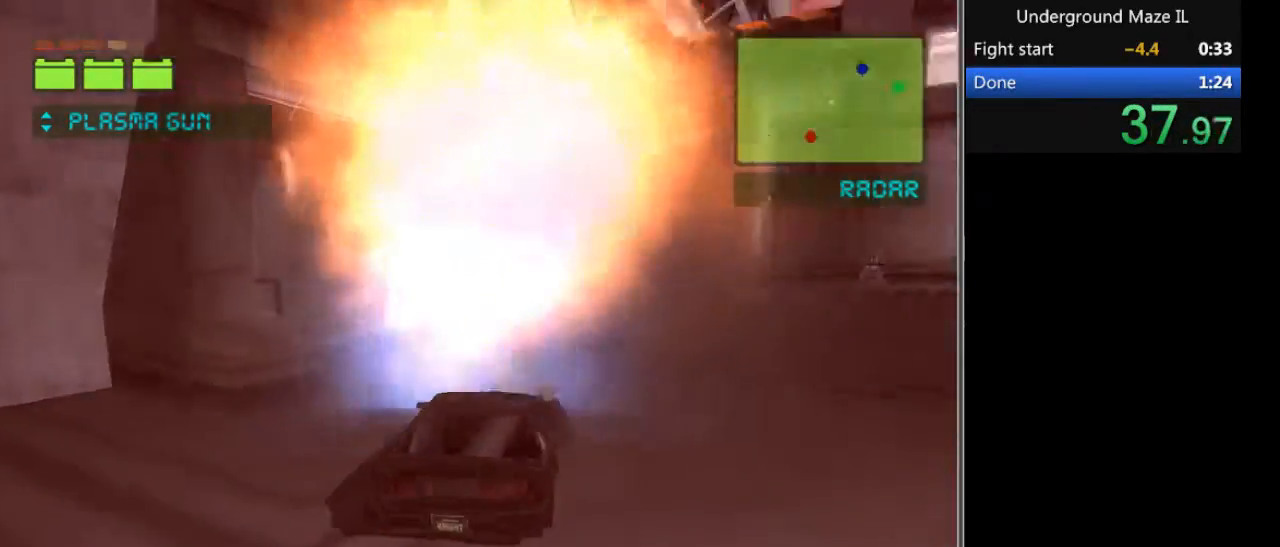
{"keys": ["w"], "events": [[333, "d", "up"], [333, "w", "up"], [467, "w", "down"]]}
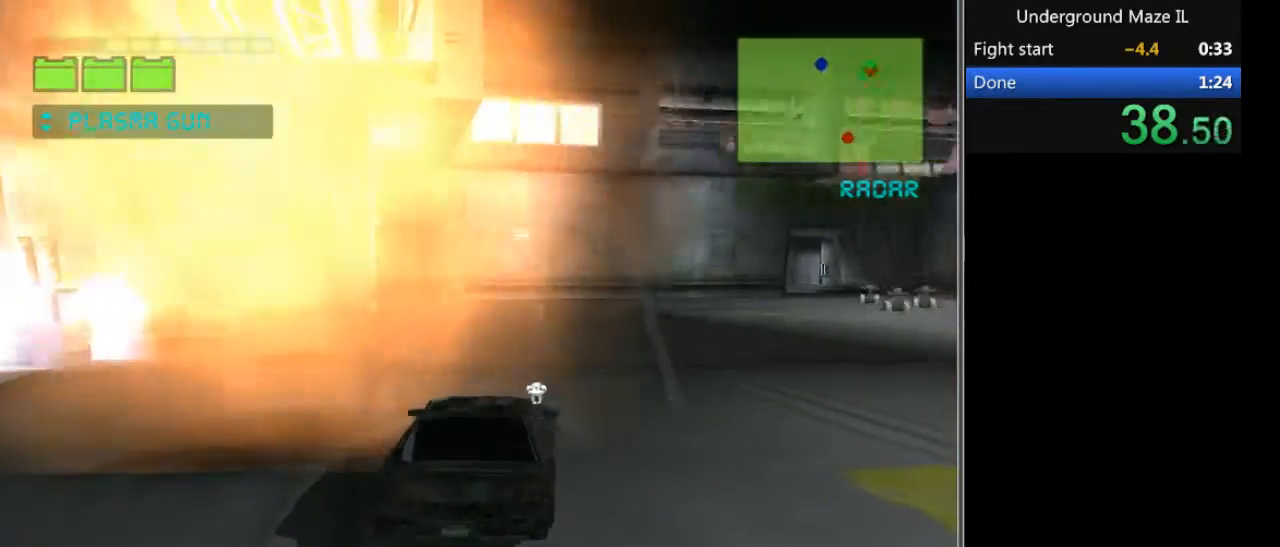
{"keys": ["a", "w"], "events": [[334, "a", "down"]]}
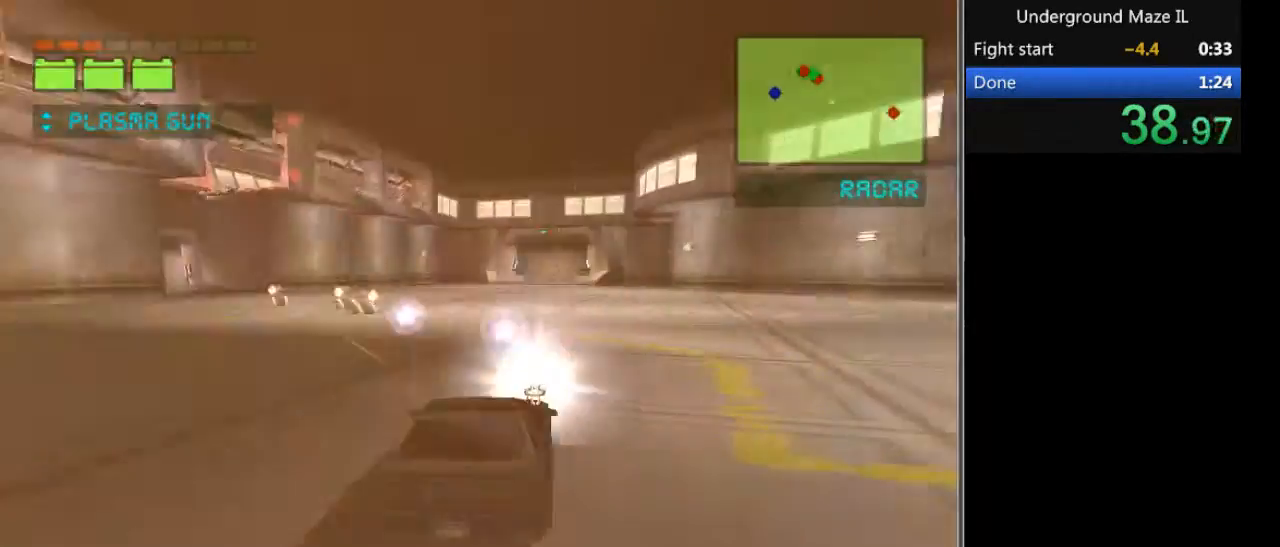
{"keys": ["d"], "events": [[367, "a", "up"], [367, "w", "up"], [500, "d", "down"]]}
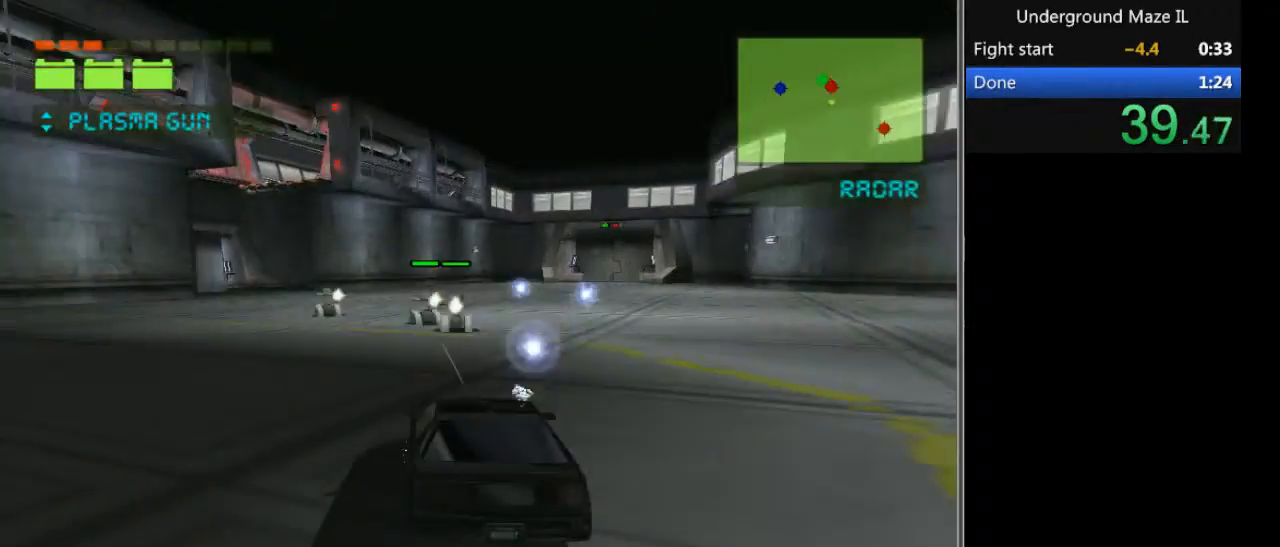
{"keys": ["a"], "events": [[134, "a", "down"], [134, "d", "up"]]}
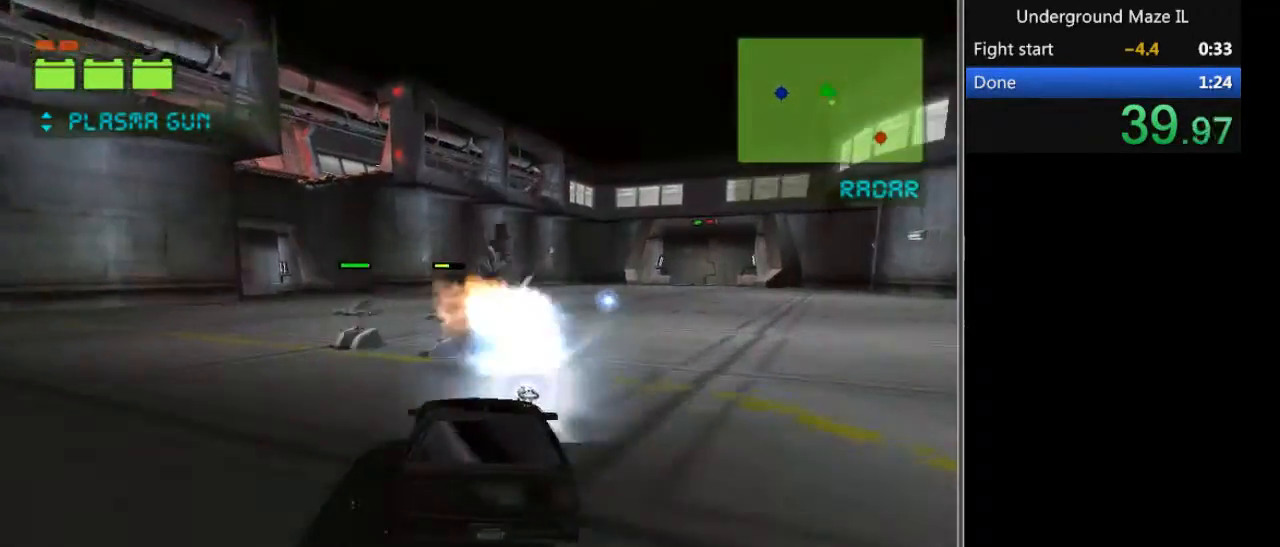
{"keys": ["a"], "events": []}
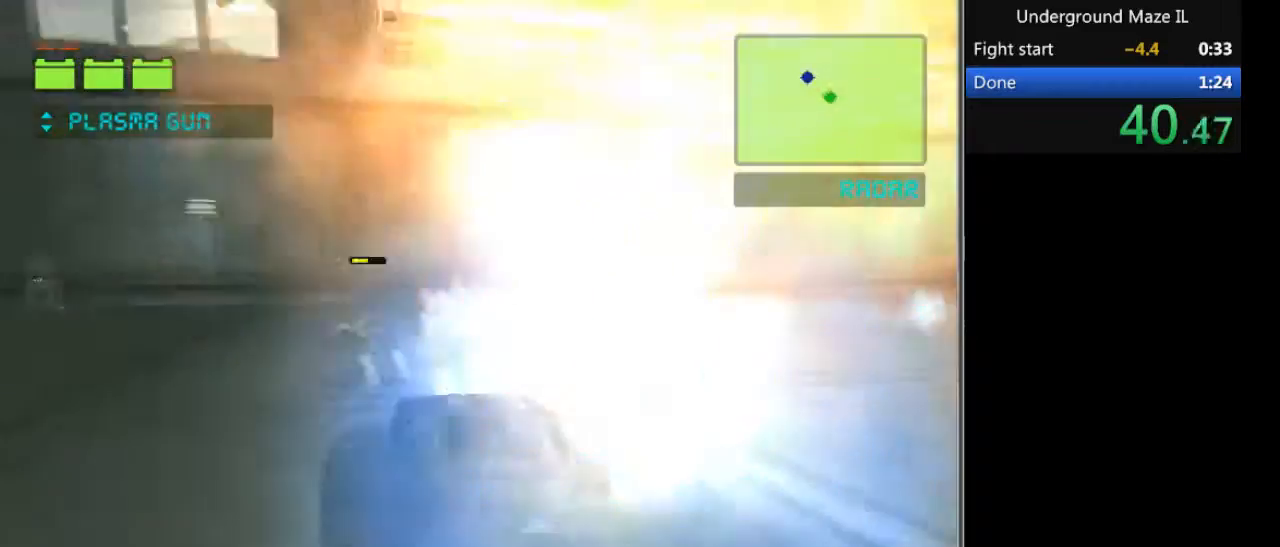
{"keys": ["s"], "events": [[401, "a", "up"], [467, "s", "down"]]}
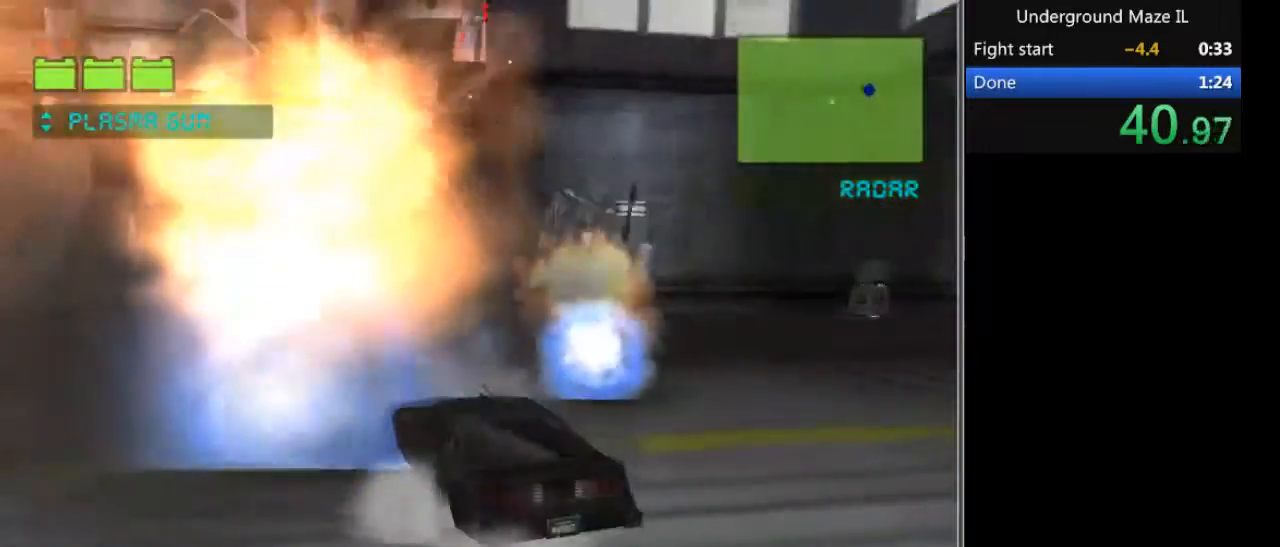
{"keys": [], "events": [[33, "a", "down"], [400, "a", "up"], [400, "s", "up"]]}
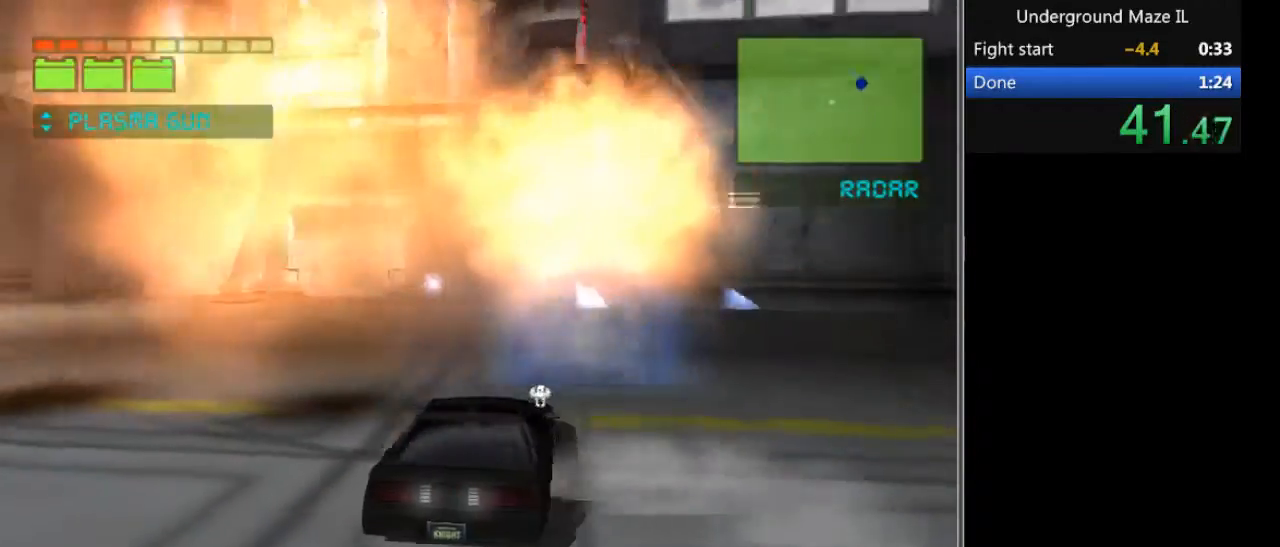
{"keys": ["w"], "events": [[34, "a", "down"], [300, "d", "down"], [334, "a", "up"], [401, "w", "down"], [501, "d", "up"]]}
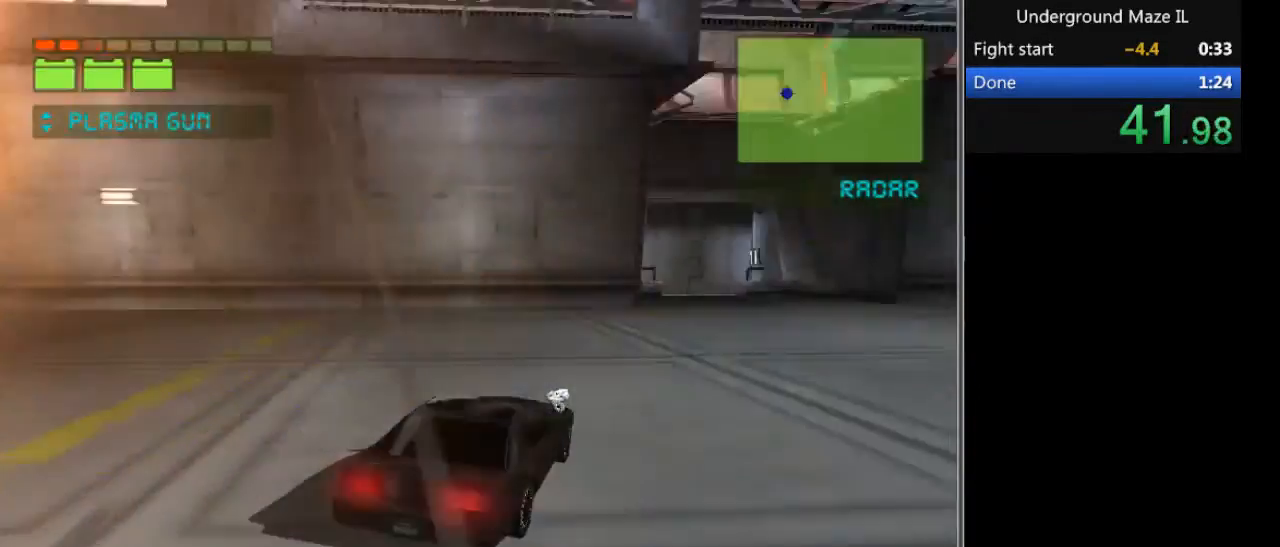
{"keys": ["a", "w"], "events": [[200, "a", "down"]]}
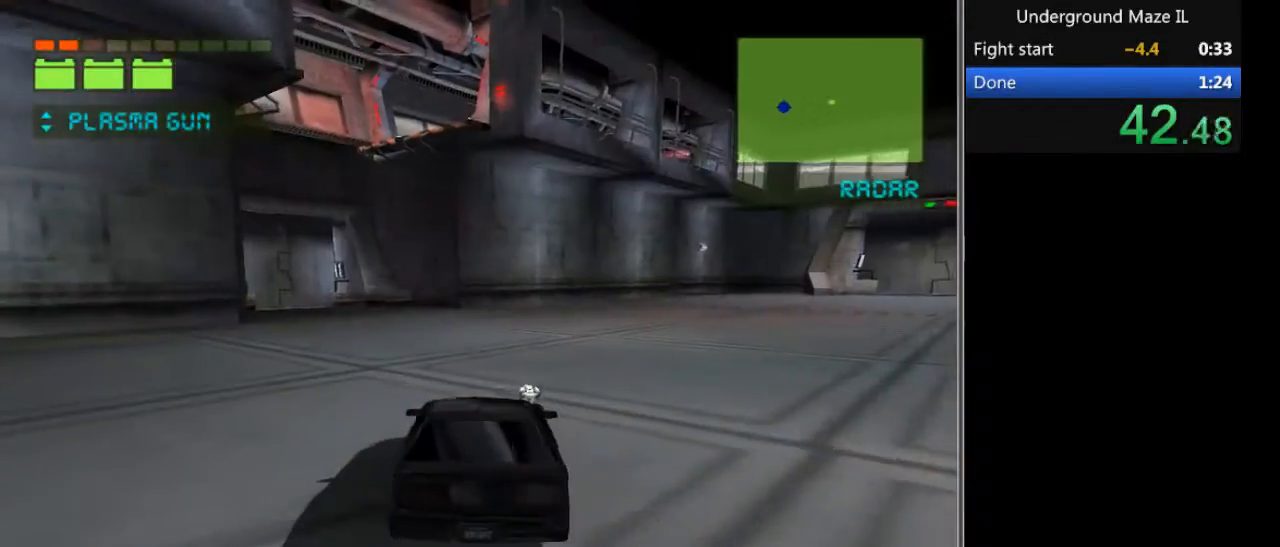
{"keys": ["d"], "events": [[67, "a", "up"], [67, "w", "up"], [200, "a", "down"], [267, "a", "up"], [401, "d", "down"]]}
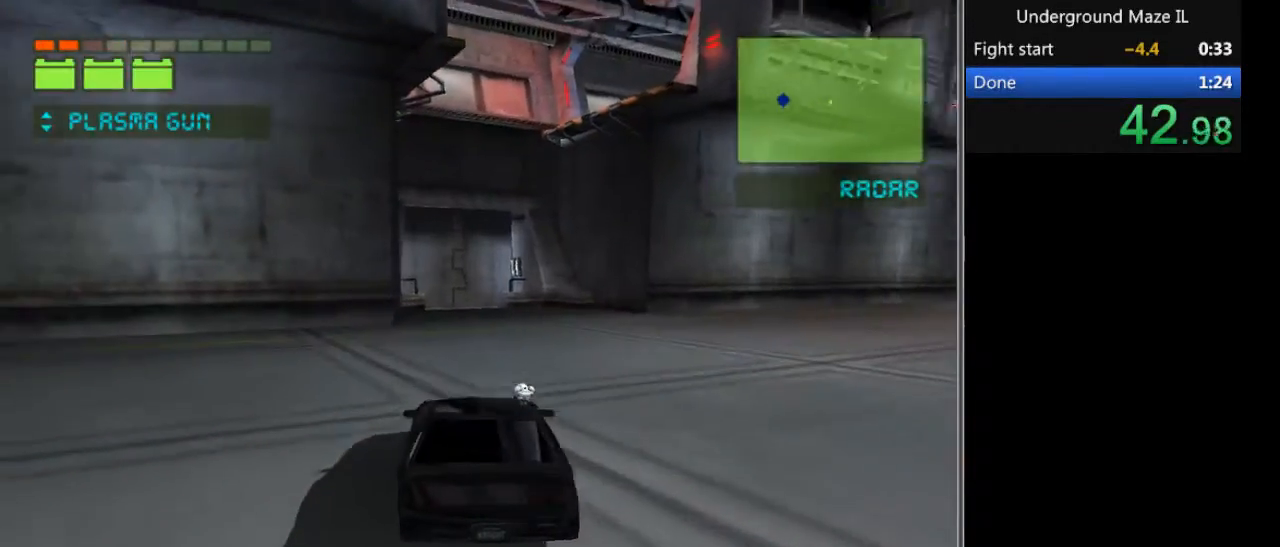
{"keys": [], "events": [[133, "d", "up"]]}